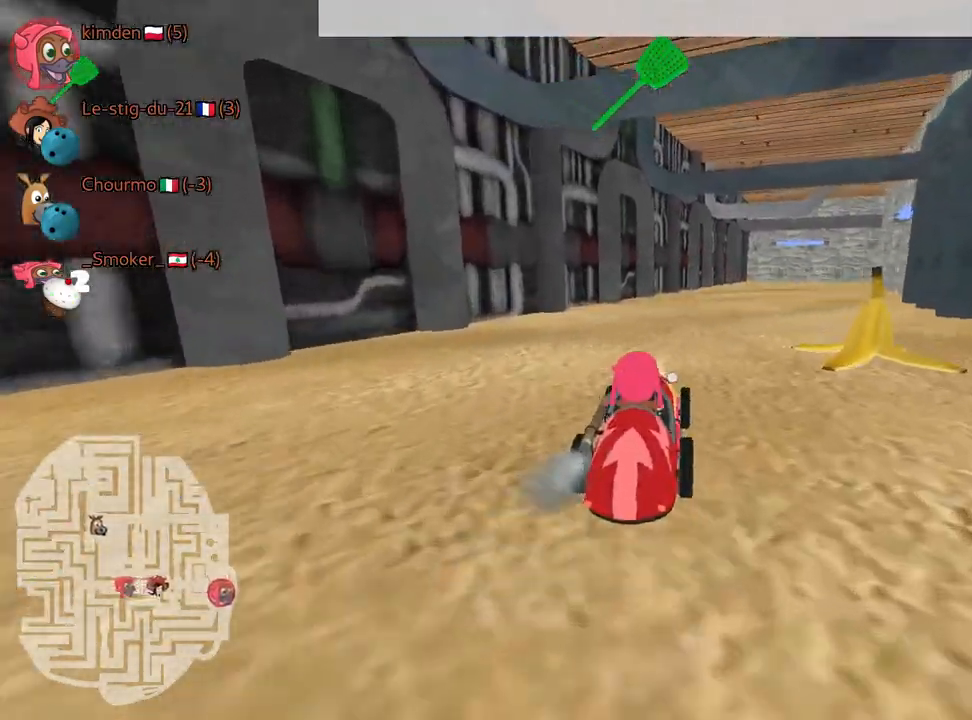
Gameplay with keyboard; each line is a JSON object with the keys held at the frame after it. "events" lists presses ("down") and releases ("up") of "down", "fire", "left", "look", "nitro", "right", "skid" and "up" between this image and that frame as [ms after this image, input, new state], when the widget could be followed in between. No other keys are recorded. Mouse input is not recorded. Key names are as the overlay labels them; some are game actions (e.g. jump) rather than physical keys.
{"keys": [], "events": [[167, "down", "up"], [184, "right", "down"], [367, "right", "up"]]}
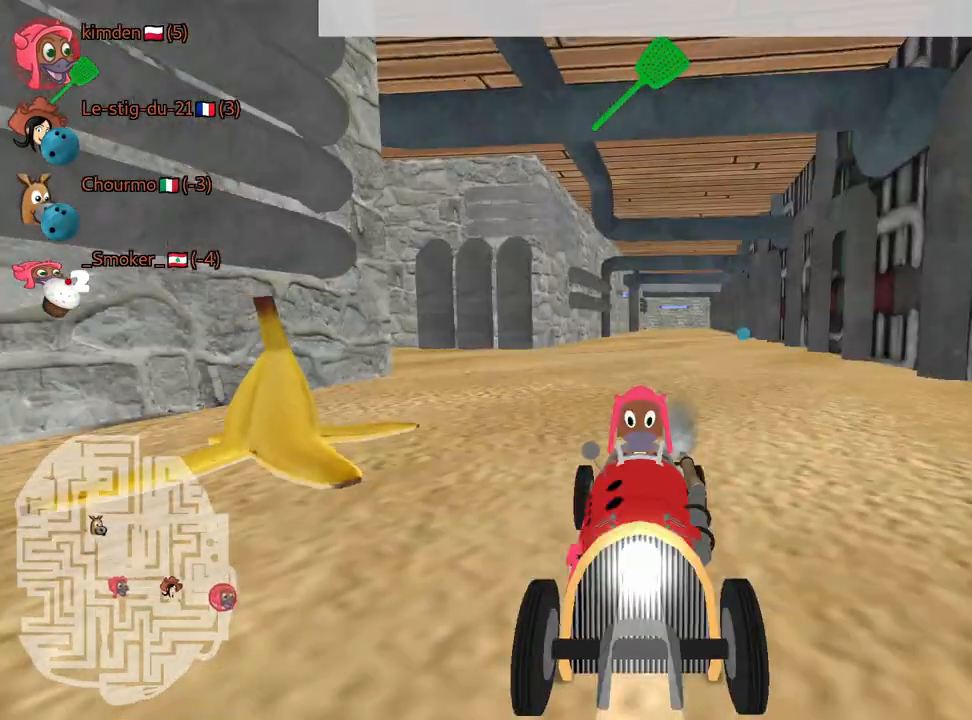
{"keys": [], "events": []}
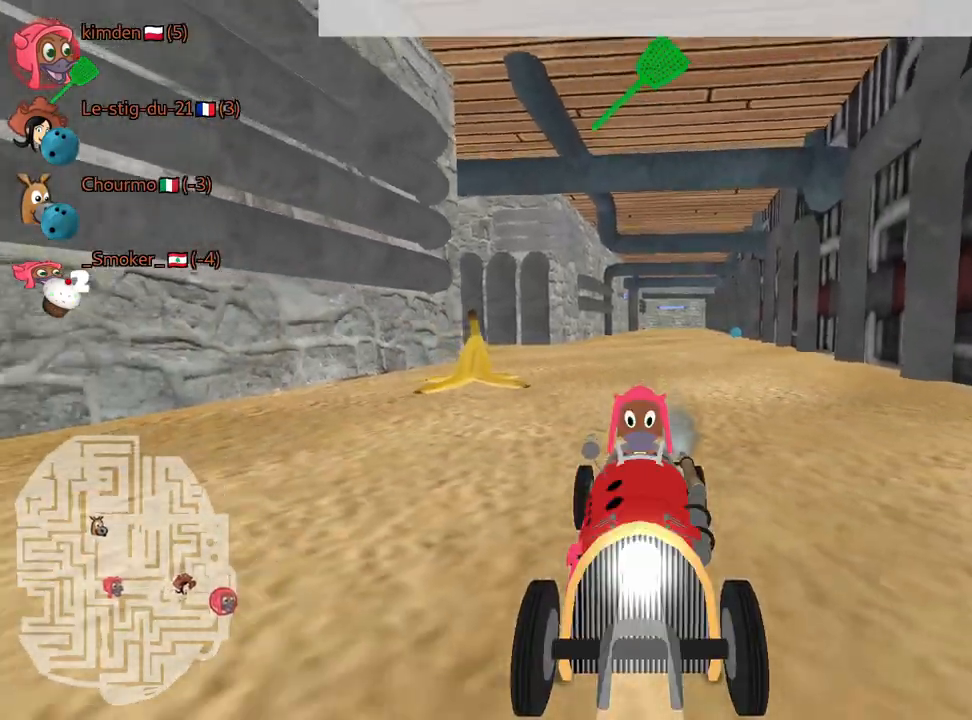
{"keys": ["down"], "events": [[150, "down", "down"], [167, "fire", "down"], [200, "down", "up"], [317, "fire", "up"], [334, "down", "down"]]}
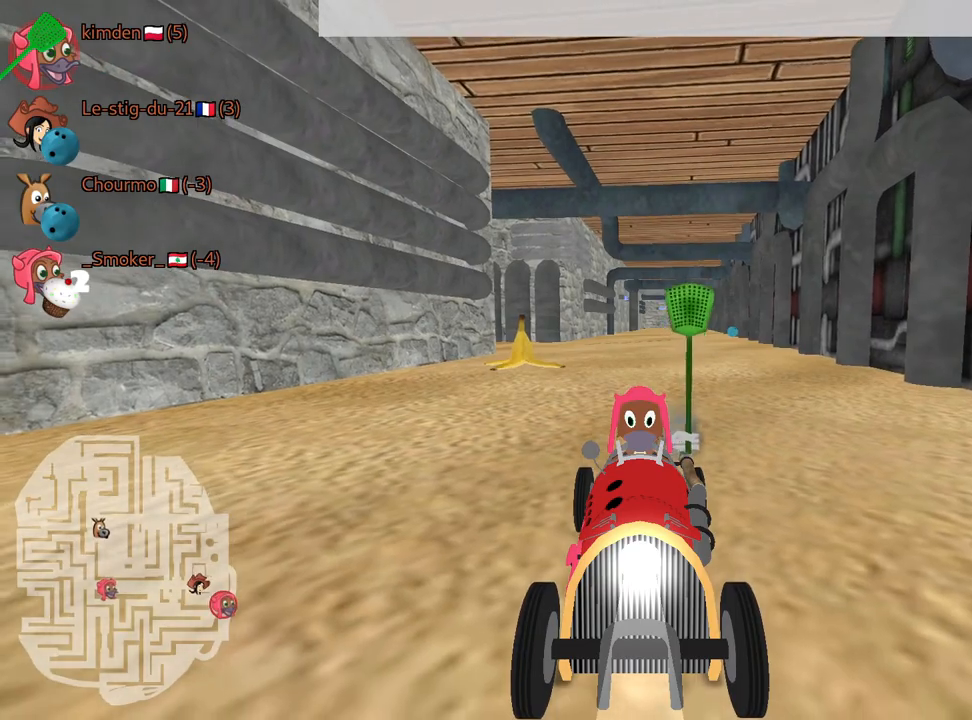
{"keys": [], "events": [[84, "down", "up"]]}
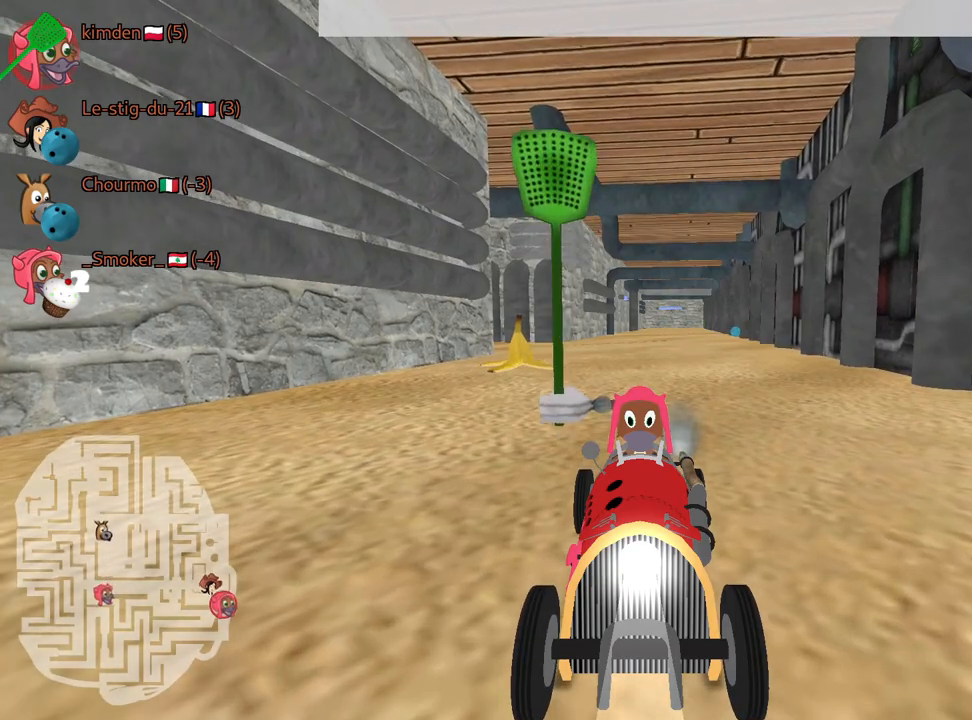
{"keys": ["down"], "events": [[450, "down", "down"]]}
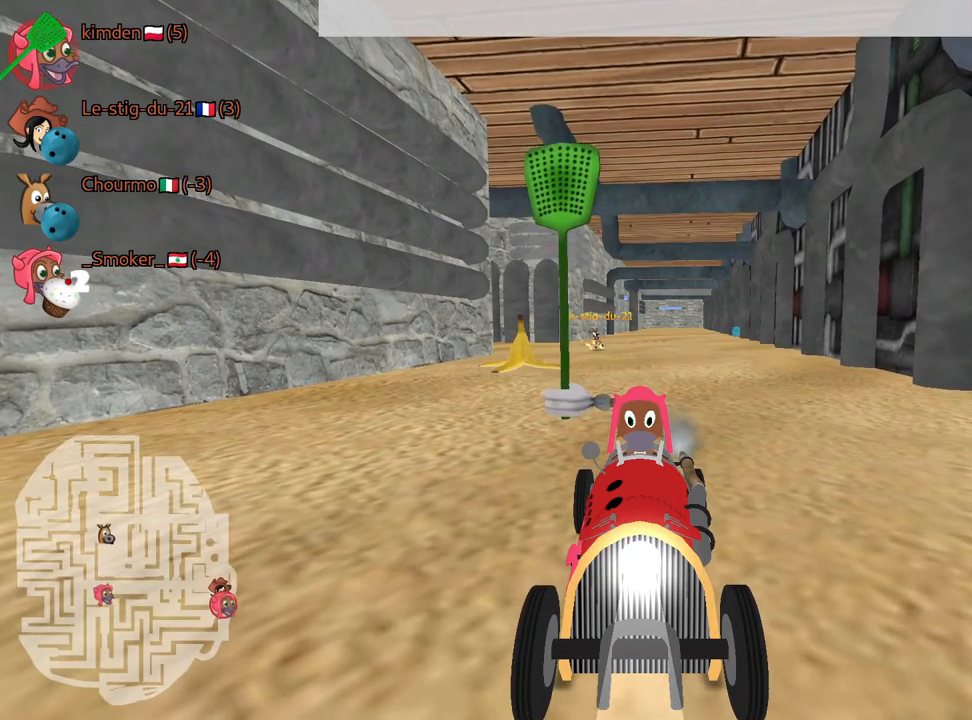
{"keys": ["down"], "events": []}
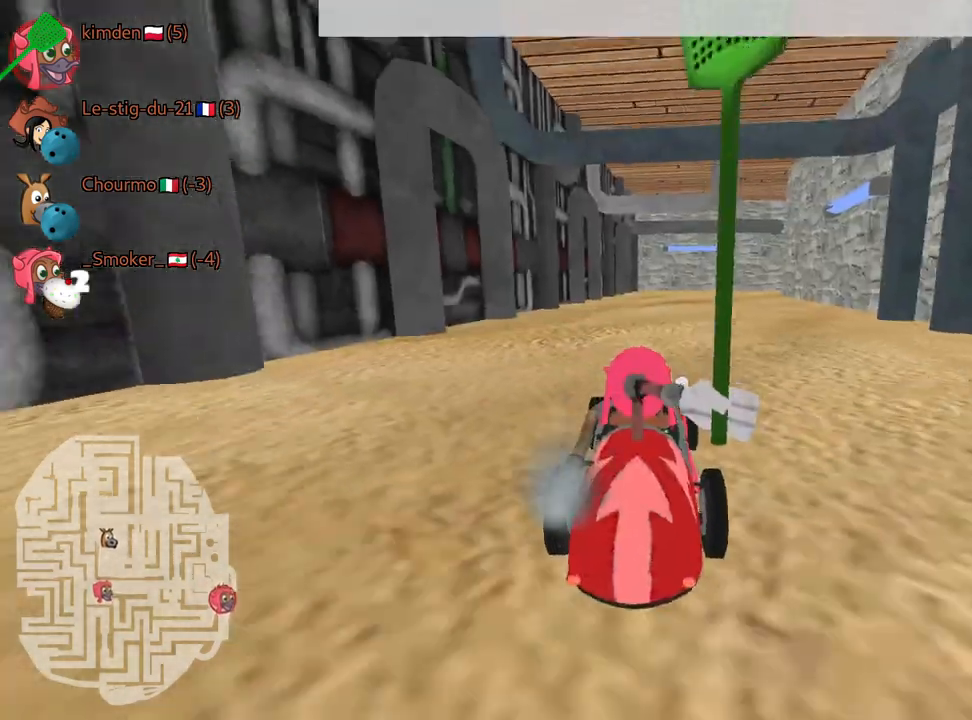
{"keys": [], "events": [[284, "down", "up"]]}
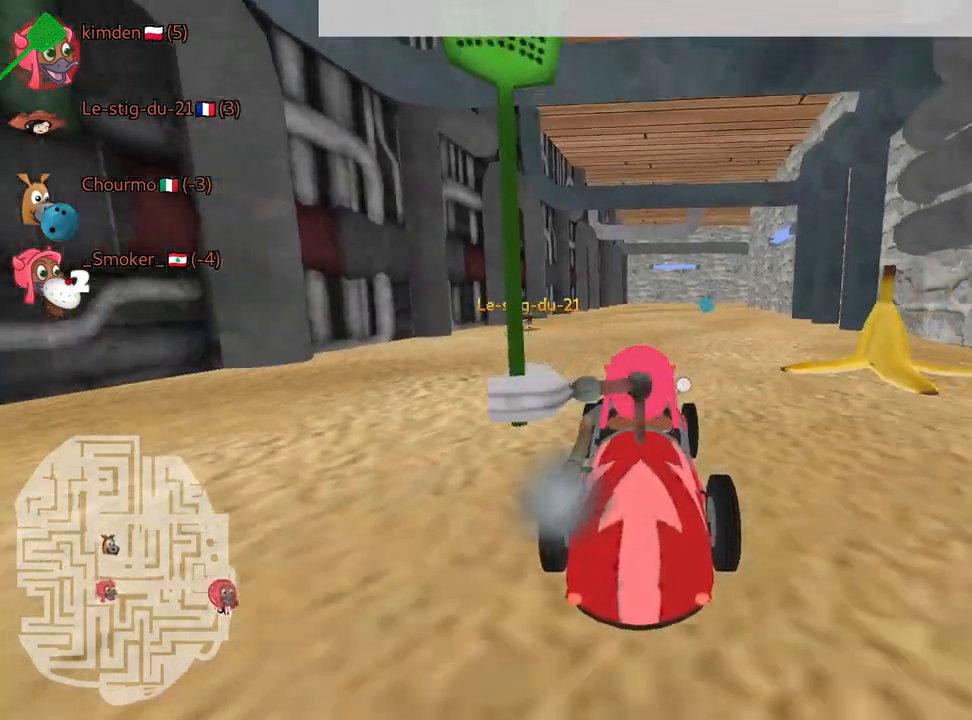
{"keys": ["up"], "events": [[17, "up", "down"]]}
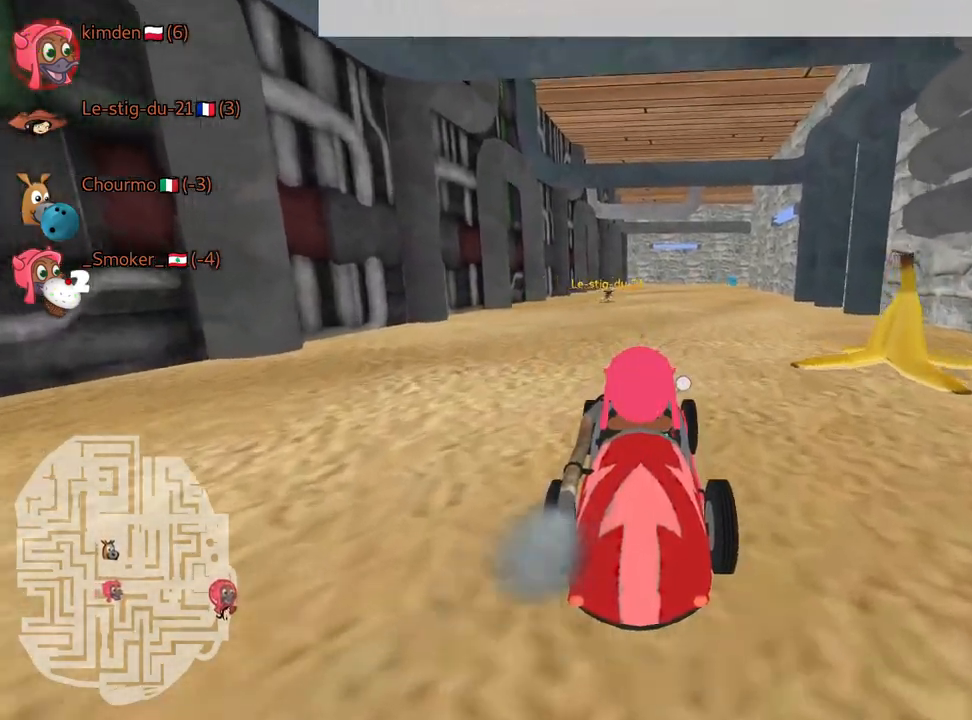
{"keys": ["up"], "events": [[34, "right", "down"], [417, "right", "up"]]}
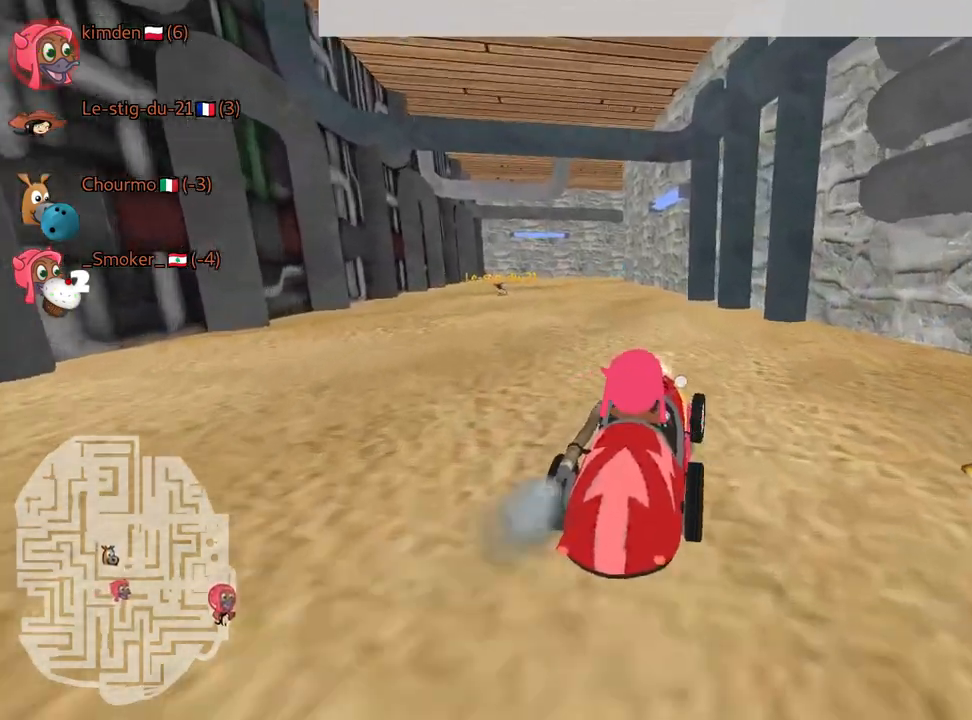
{"keys": ["up"], "events": [[134, "left", "down"], [334, "left", "up"]]}
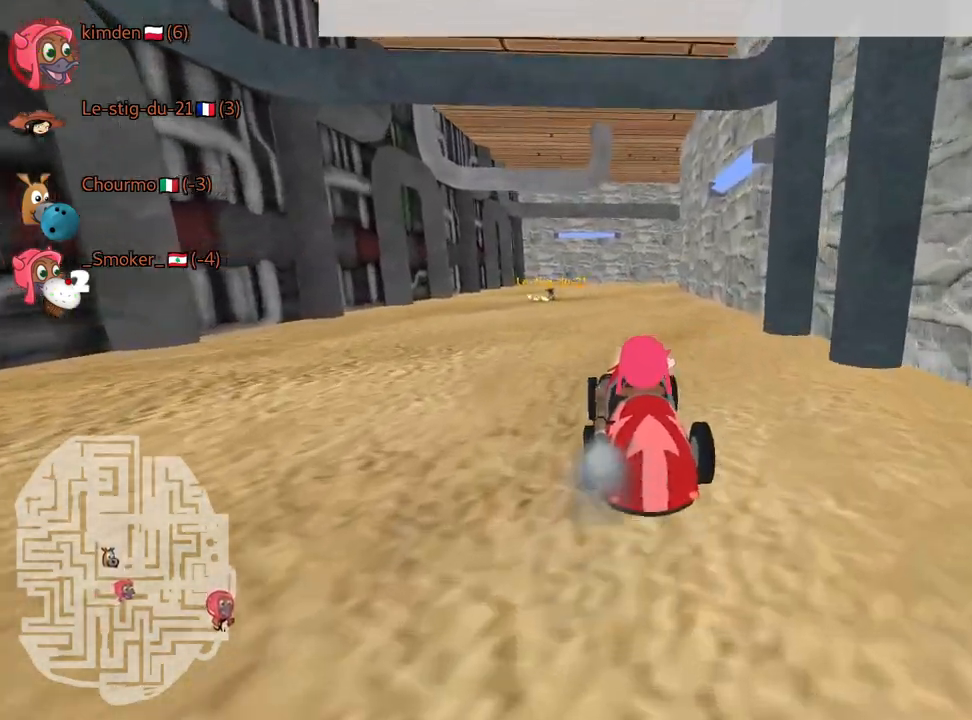
{"keys": ["down"], "events": [[17, "right", "down"], [200, "right", "up"], [317, "up", "up"], [367, "down", "down"]]}
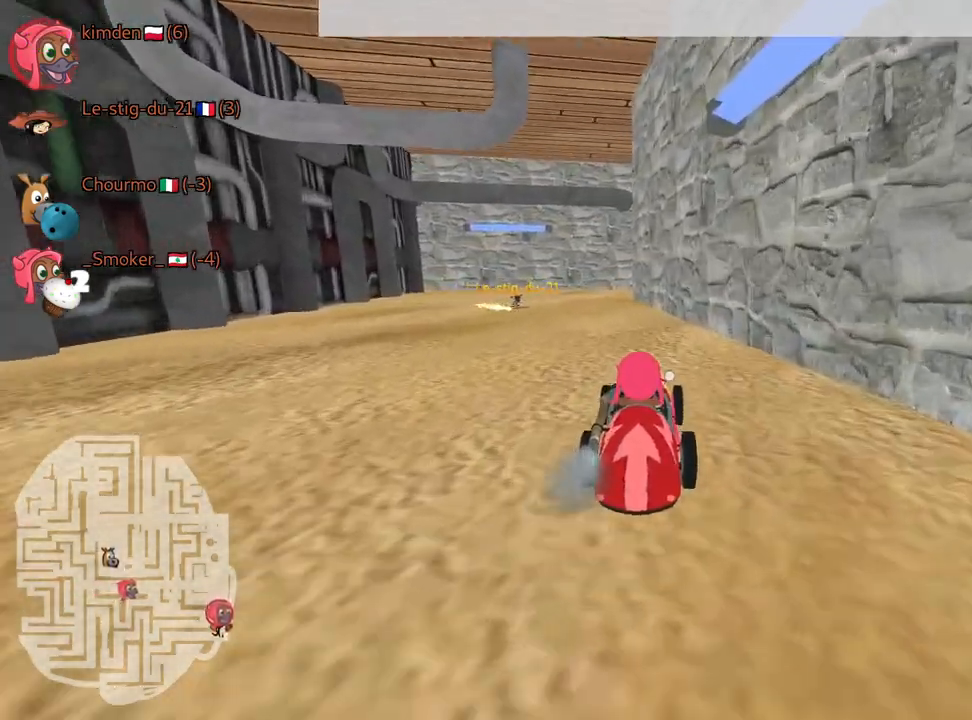
{"keys": ["down"], "events": []}
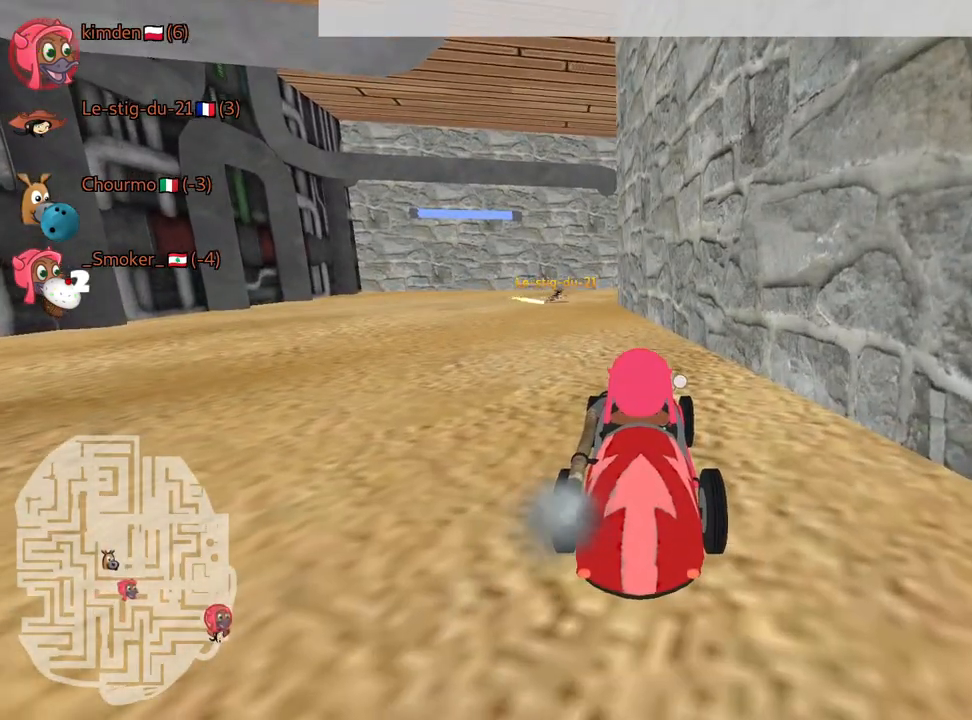
{"keys": ["left", "up"], "events": [[34, "down", "up"], [150, "left", "down"], [184, "up", "down"]]}
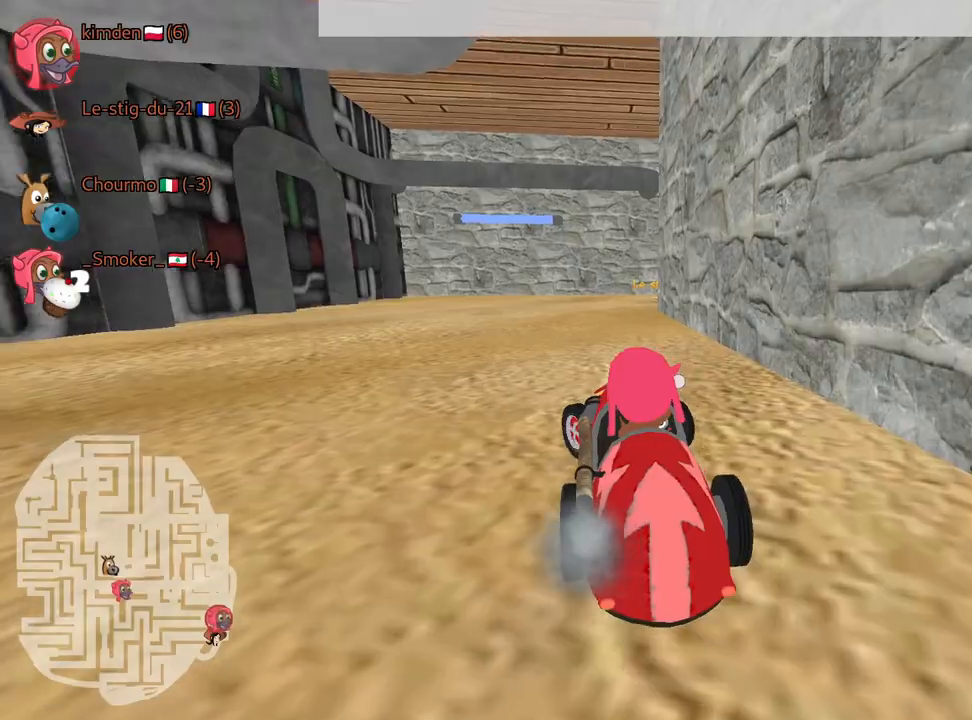
{"keys": ["right", "up"], "events": [[284, "left", "up"], [417, "right", "down"]]}
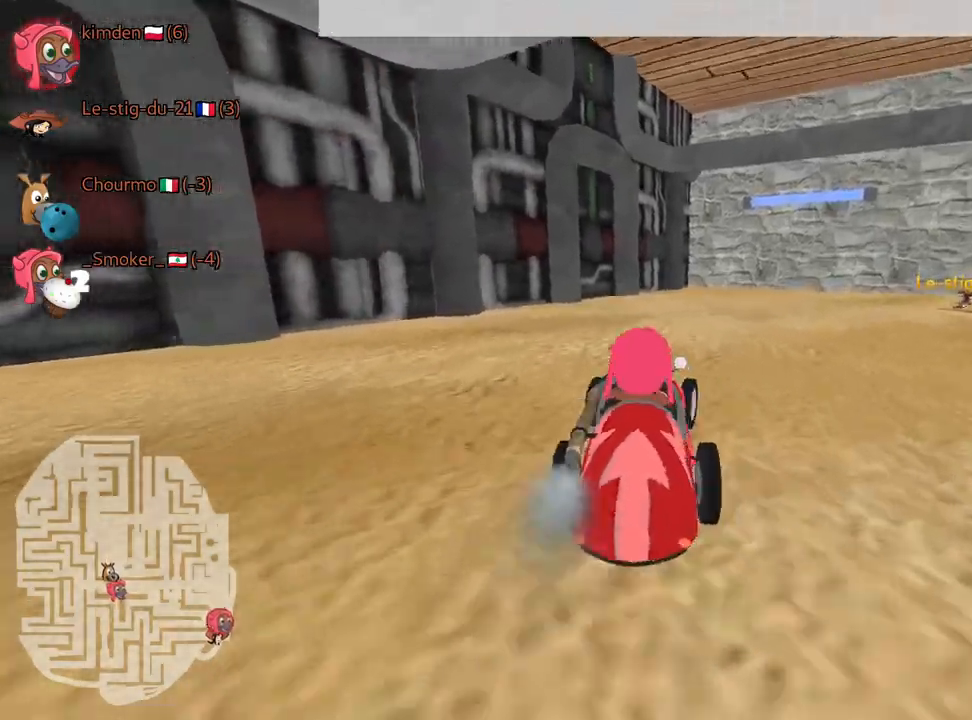
{"keys": ["right", "up"], "events": [[117, "right", "up"], [334, "right", "down"]]}
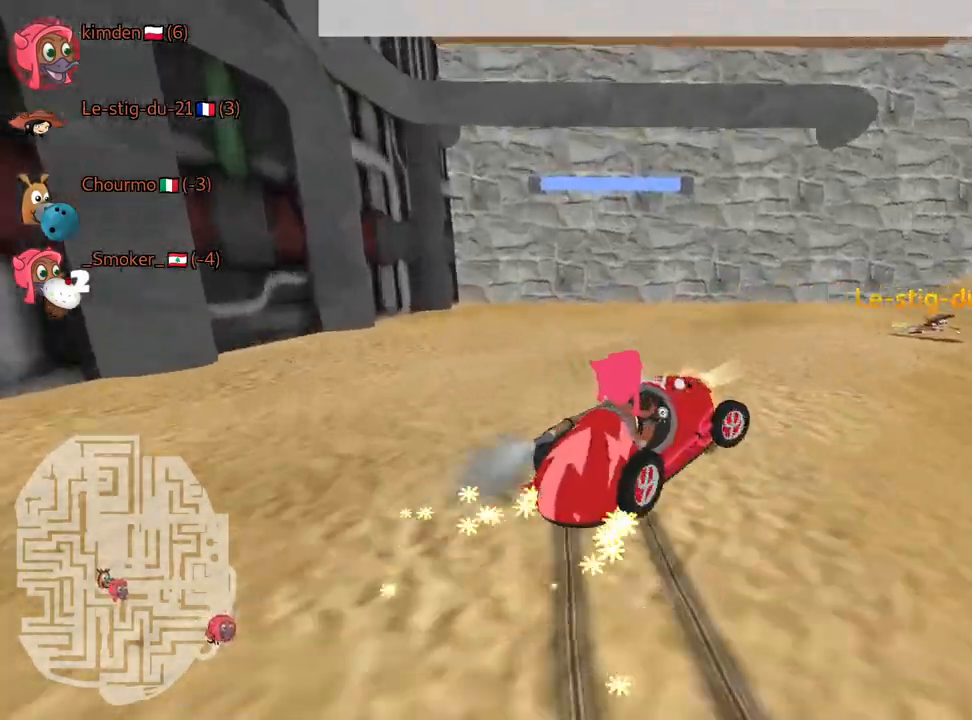
{"keys": ["right"], "events": [[117, "up", "up"]]}
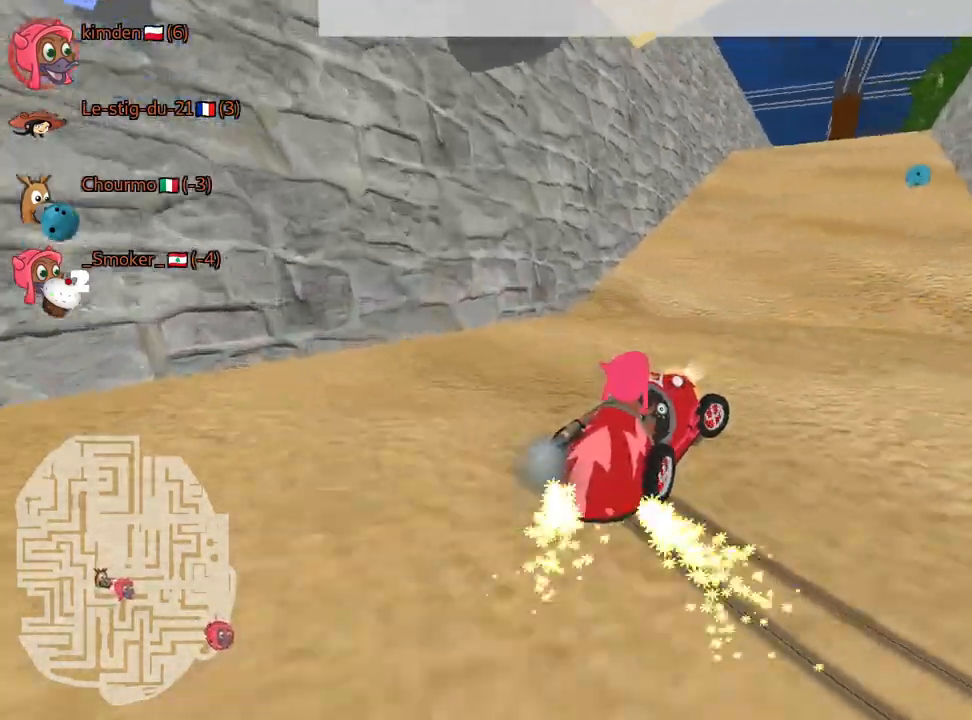
{"keys": ["left", "up"], "events": [[200, "right", "up"], [217, "up", "down"], [484, "left", "down"]]}
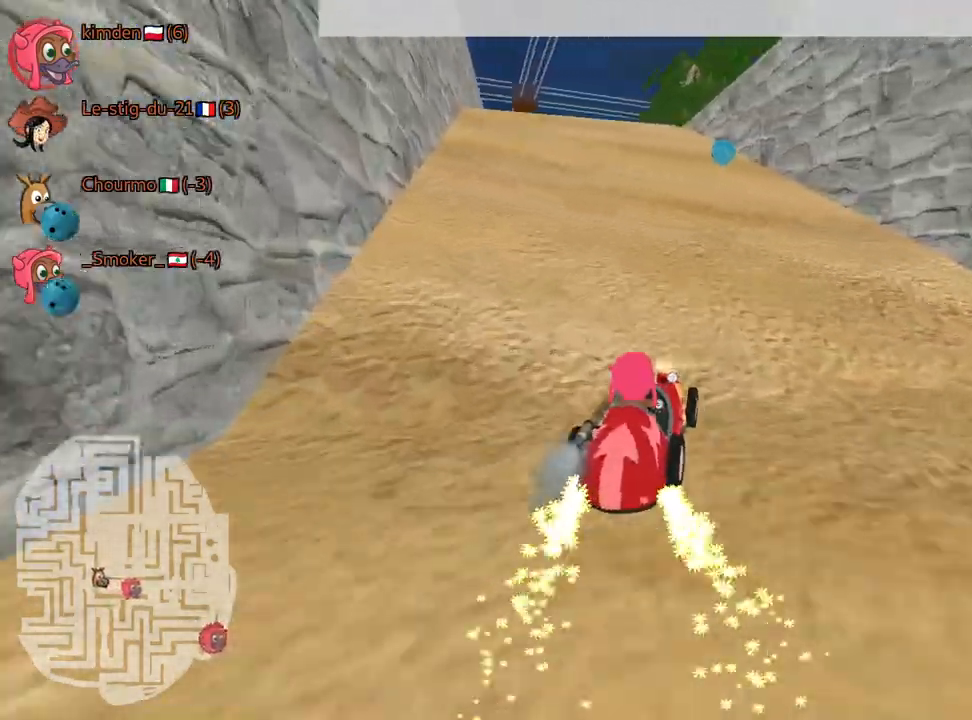
{"keys": ["left", "up"], "events": [[250, "left", "up"], [450, "left", "down"]]}
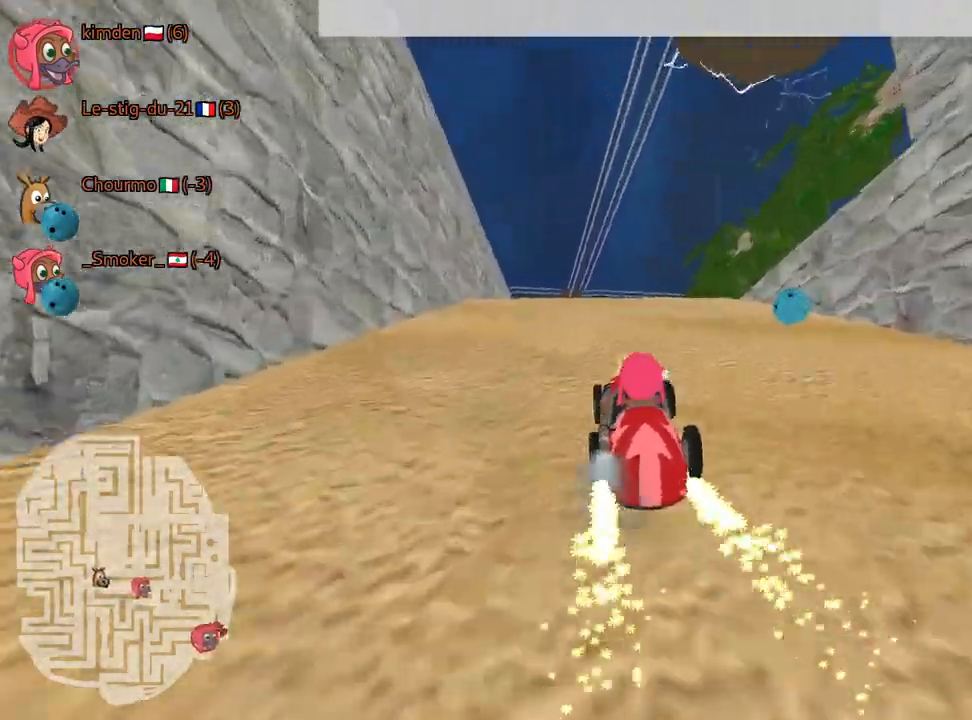
{"keys": [], "events": [[67, "left", "up"], [284, "up", "up"], [300, "right", "down"], [450, "right", "up"]]}
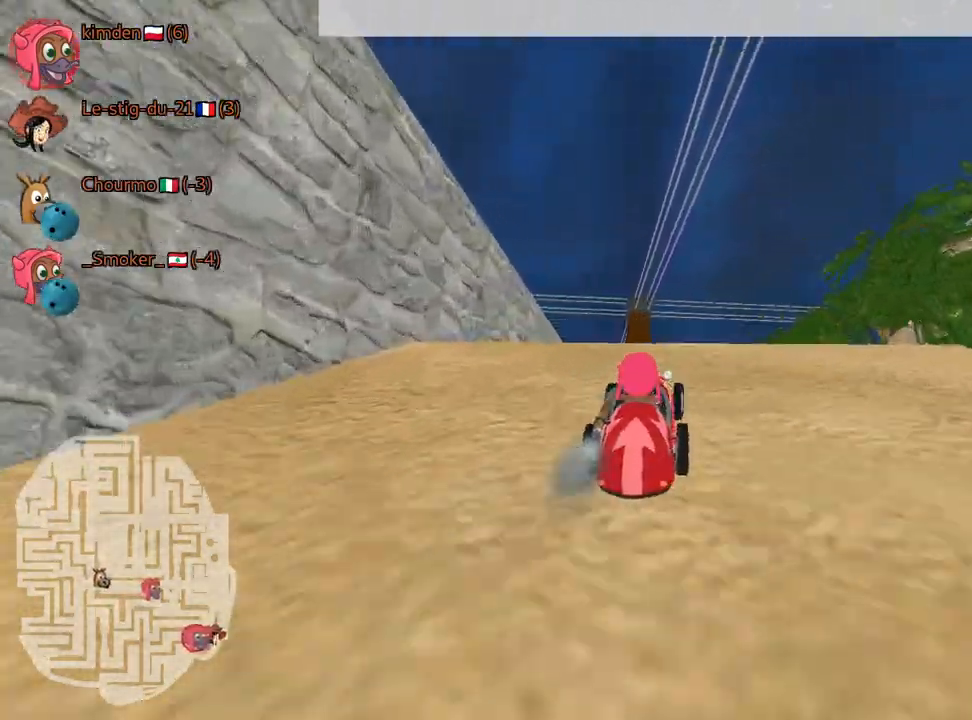
{"keys": [], "events": [[50, "down", "down"], [350, "down", "up"]]}
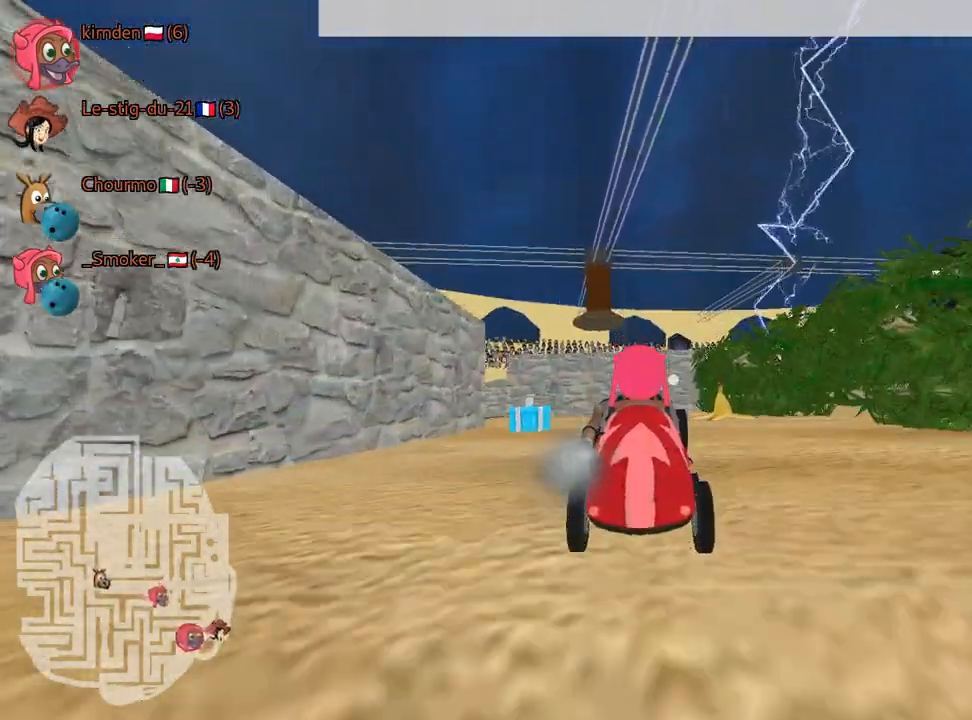
{"keys": [], "events": [[67, "up", "down"], [200, "up", "up"]]}
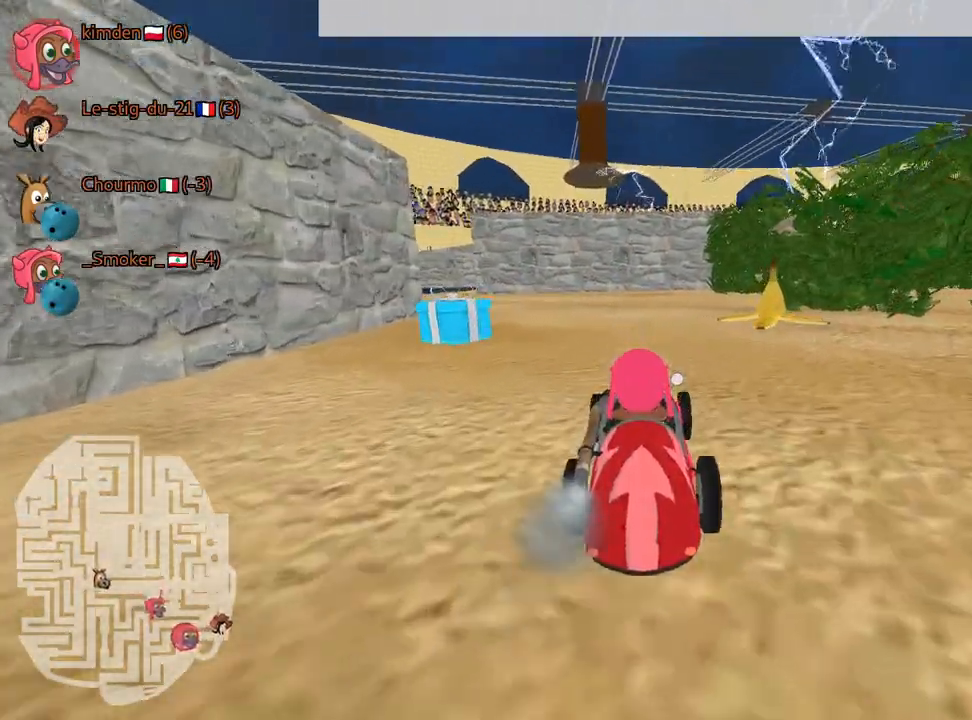
{"keys": ["left"], "events": [[34, "left", "down"]]}
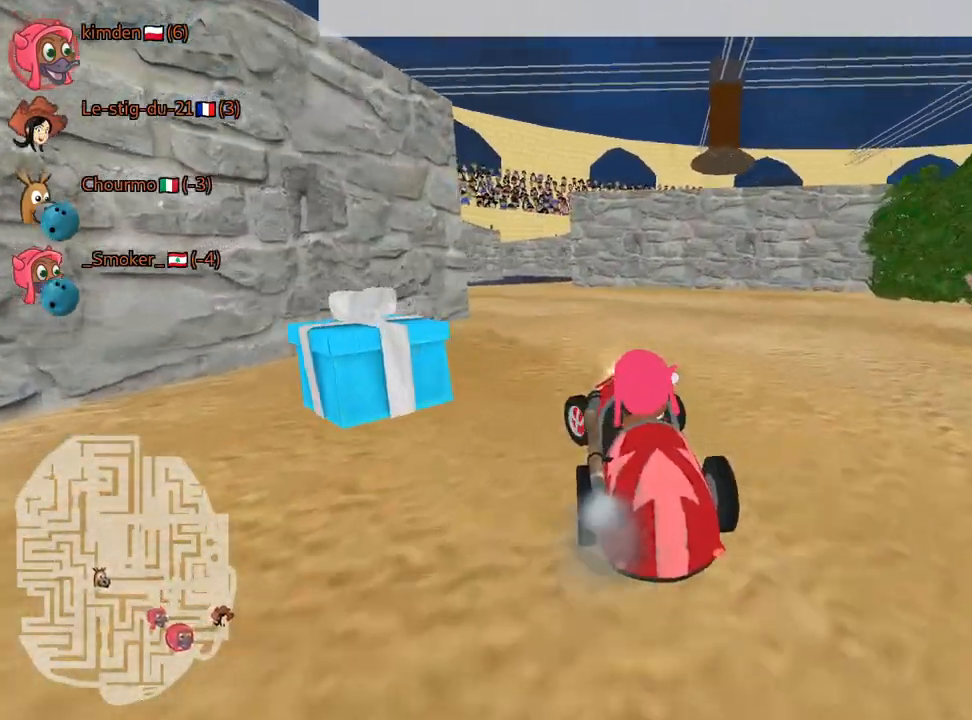
{"keys": ["right"], "events": [[34, "left", "up"], [167, "right", "down"], [217, "right", "up"], [300, "right", "down"]]}
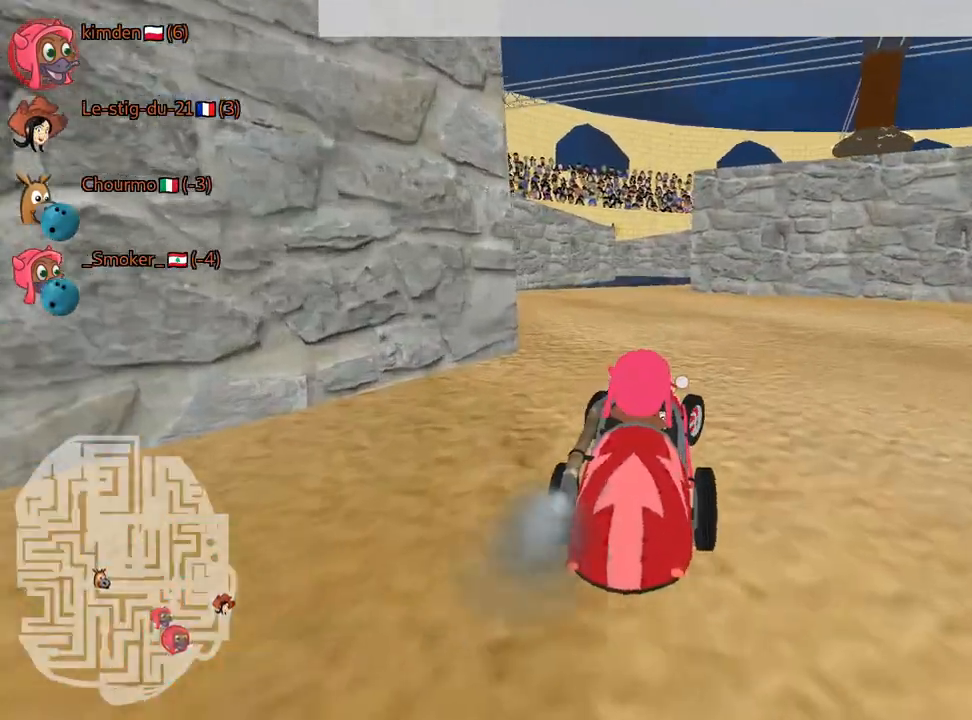
{"keys": ["down", "left"], "events": [[17, "right", "up"], [67, "down", "down"], [84, "left", "down"]]}
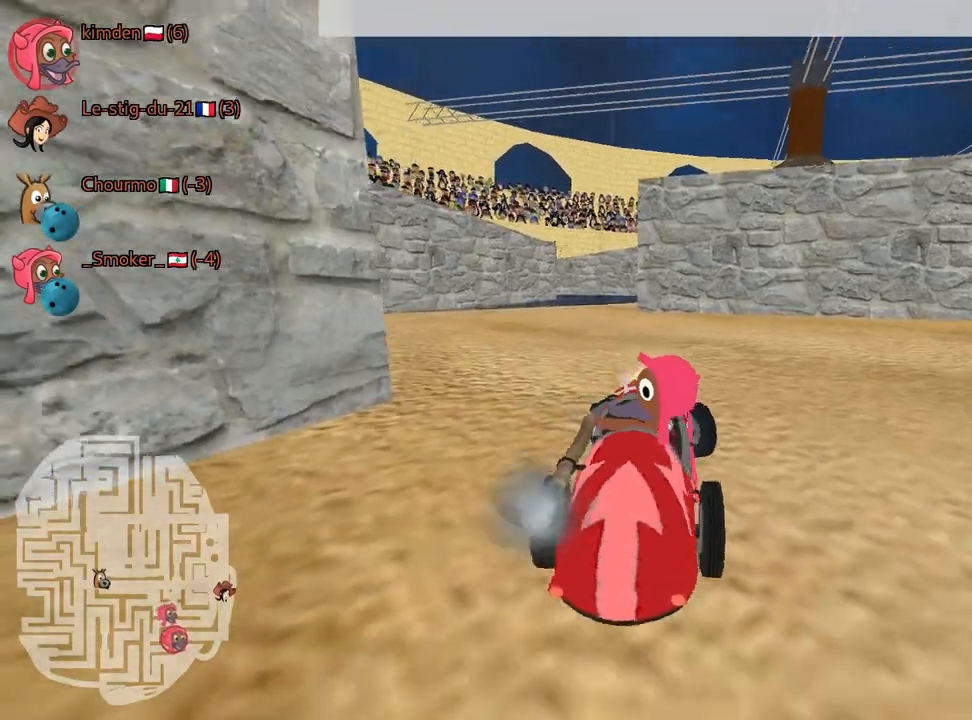
{"keys": [], "events": [[50, "left", "up"], [434, "down", "up"]]}
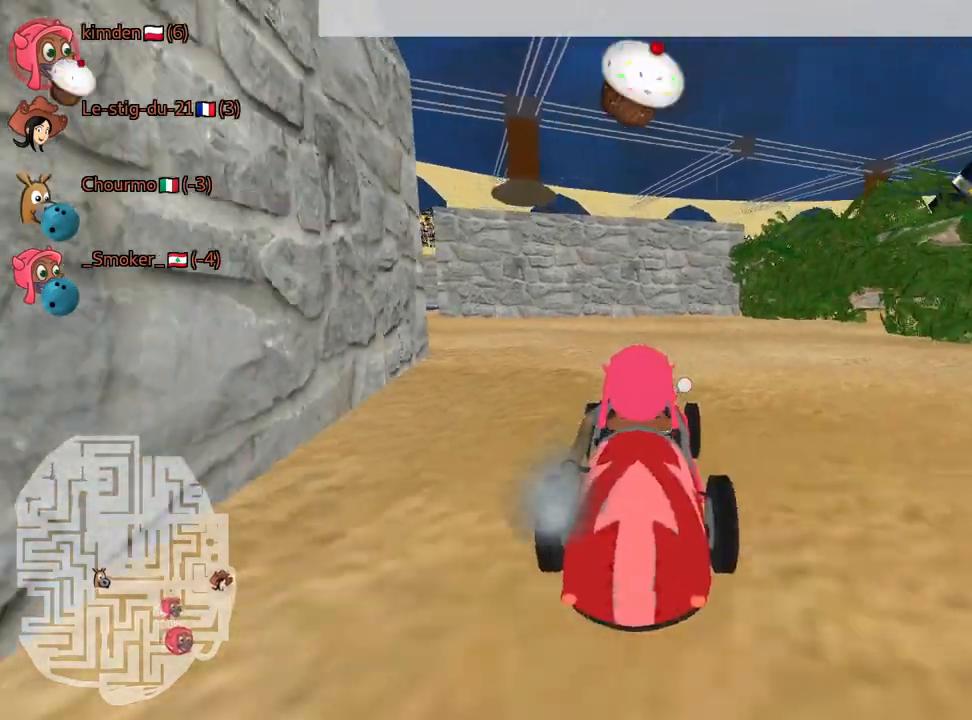
{"keys": [], "events": []}
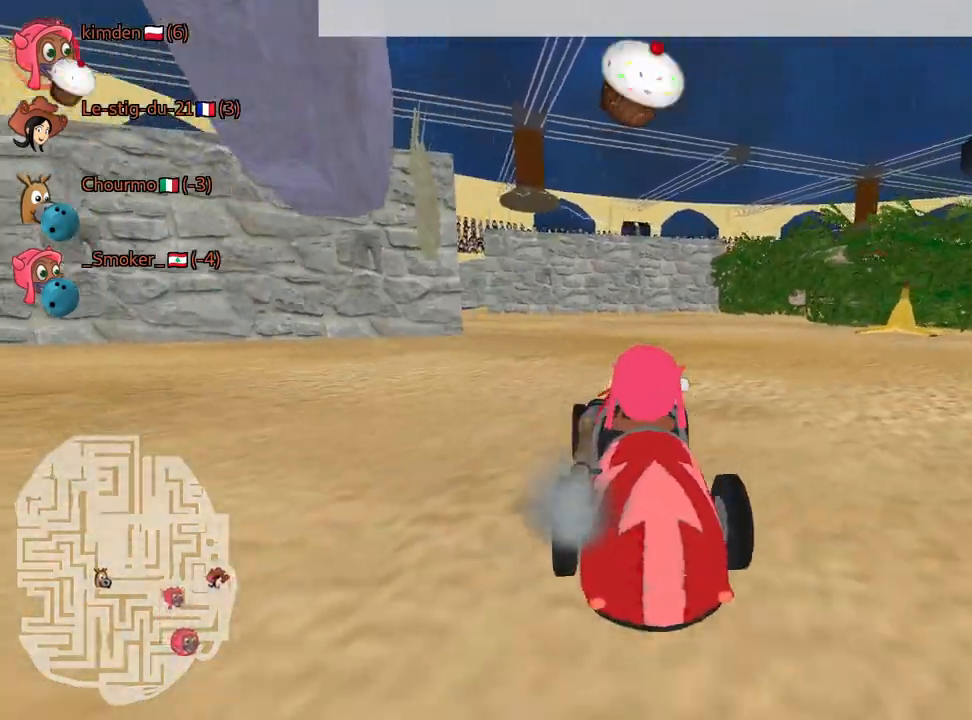
{"keys": ["down"], "events": [[50, "right", "down"], [184, "right", "up"], [384, "down", "down"]]}
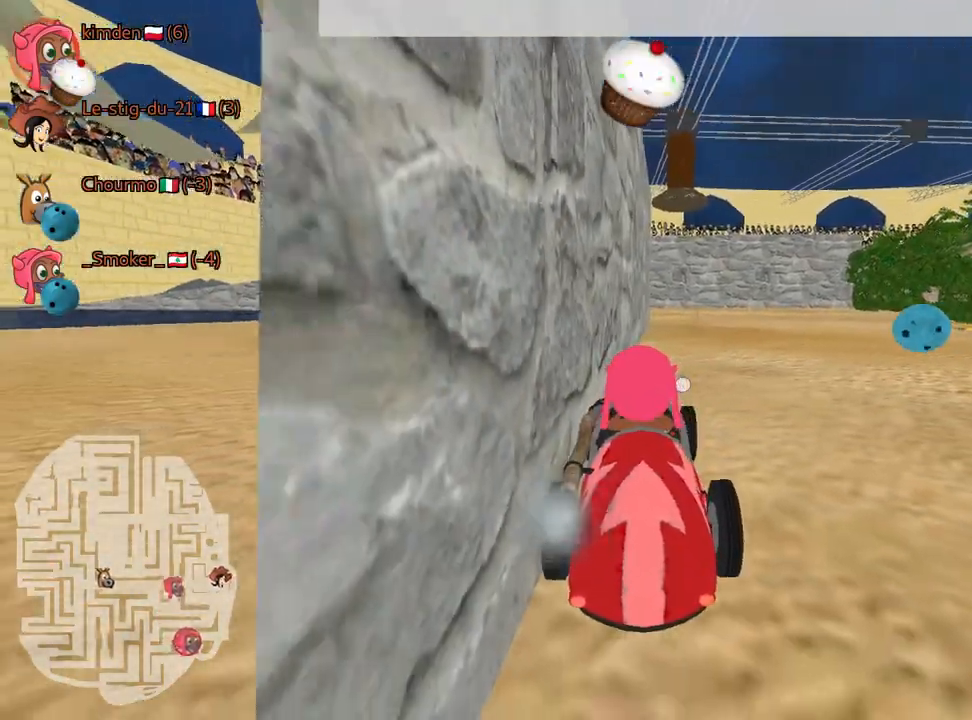
{"keys": ["down"], "events": []}
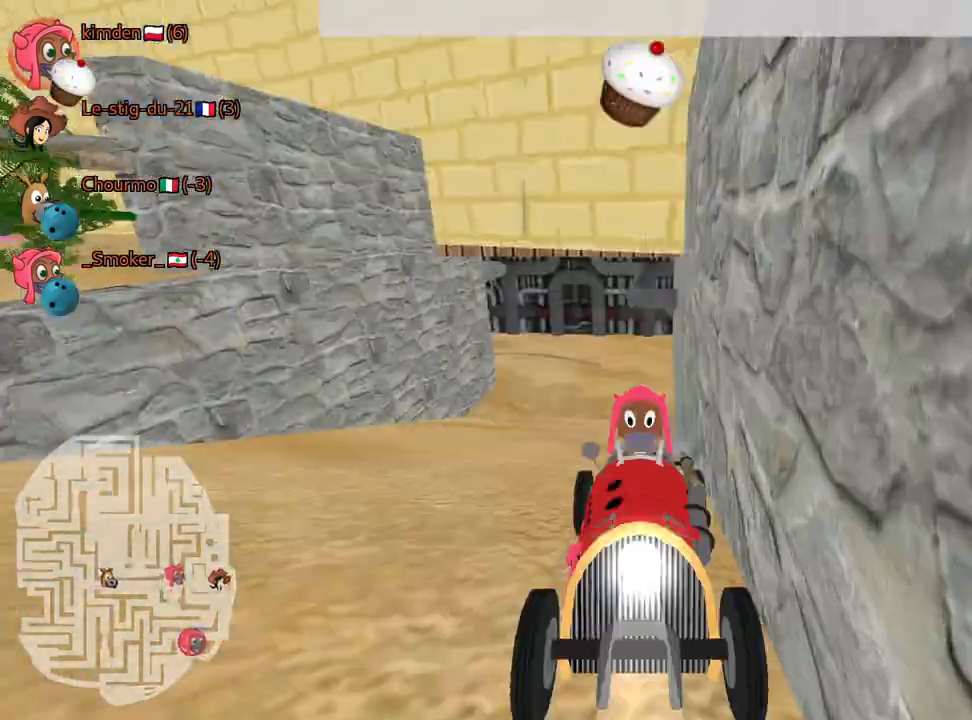
{"keys": [], "events": [[34, "down", "up"]]}
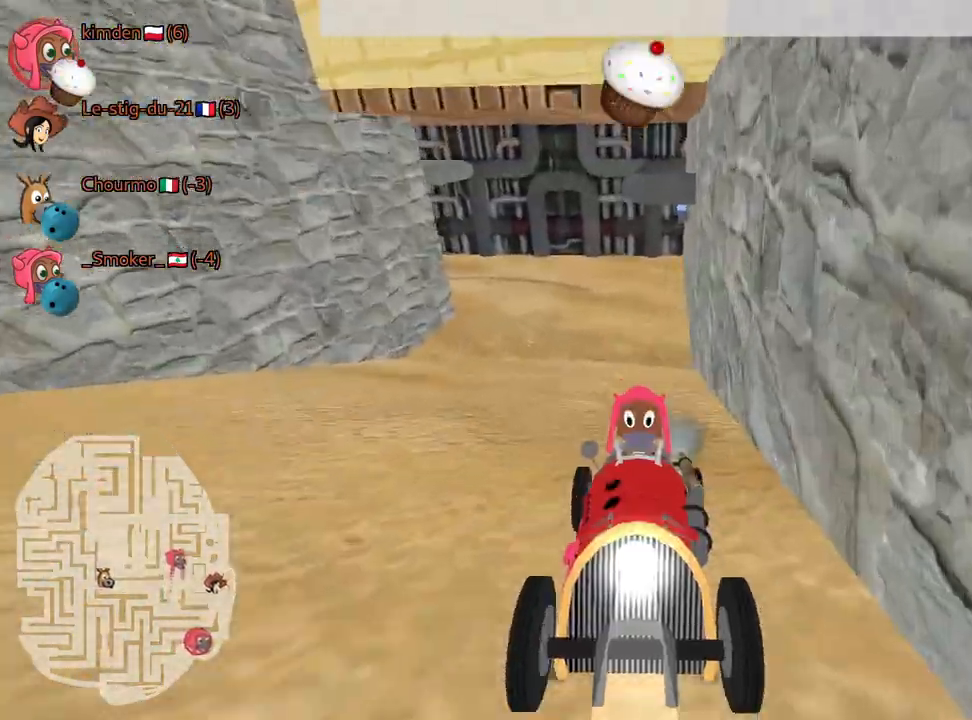
{"keys": [], "events": []}